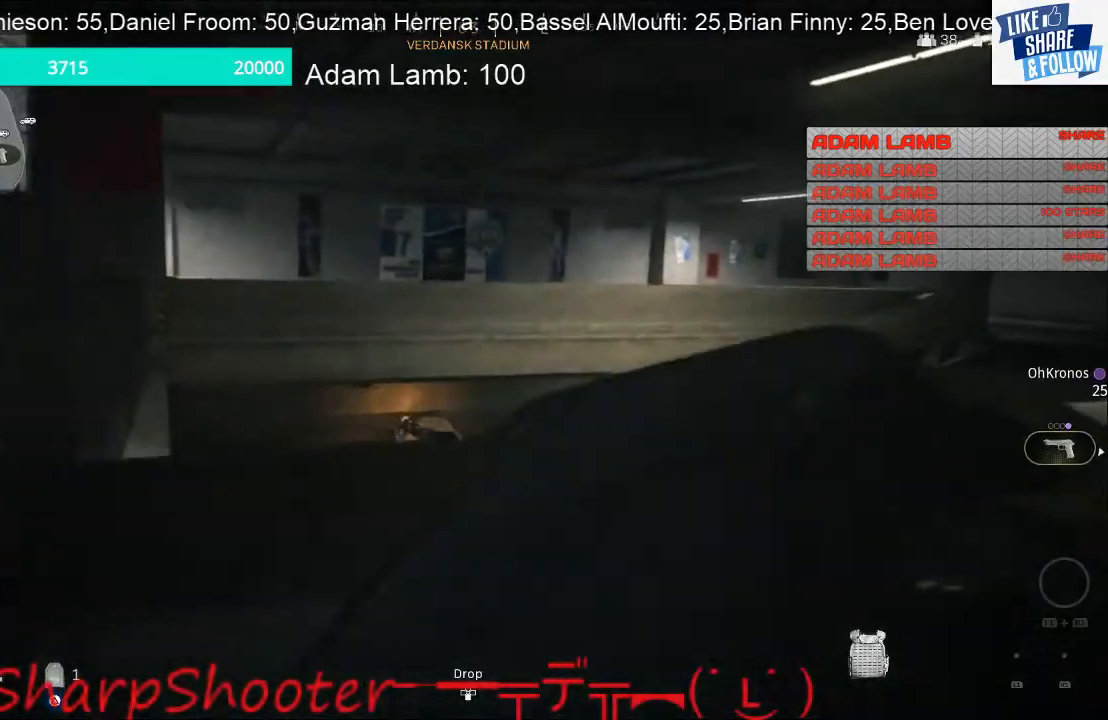
Gameplay with a controller (PlayStation layout); each line is a JSON object with the inputs held at the frame after it. "events" lists button and stick changes between this image and that frame as [ms after this image, input, new state], when the widget could be followed in between.
{"buttons": [], "left_stick": "up", "right_stick": "center", "events": [[133, "left_stick", "up"], [300, "CROSS", "down"], [500, "CROSS", "up"]]}
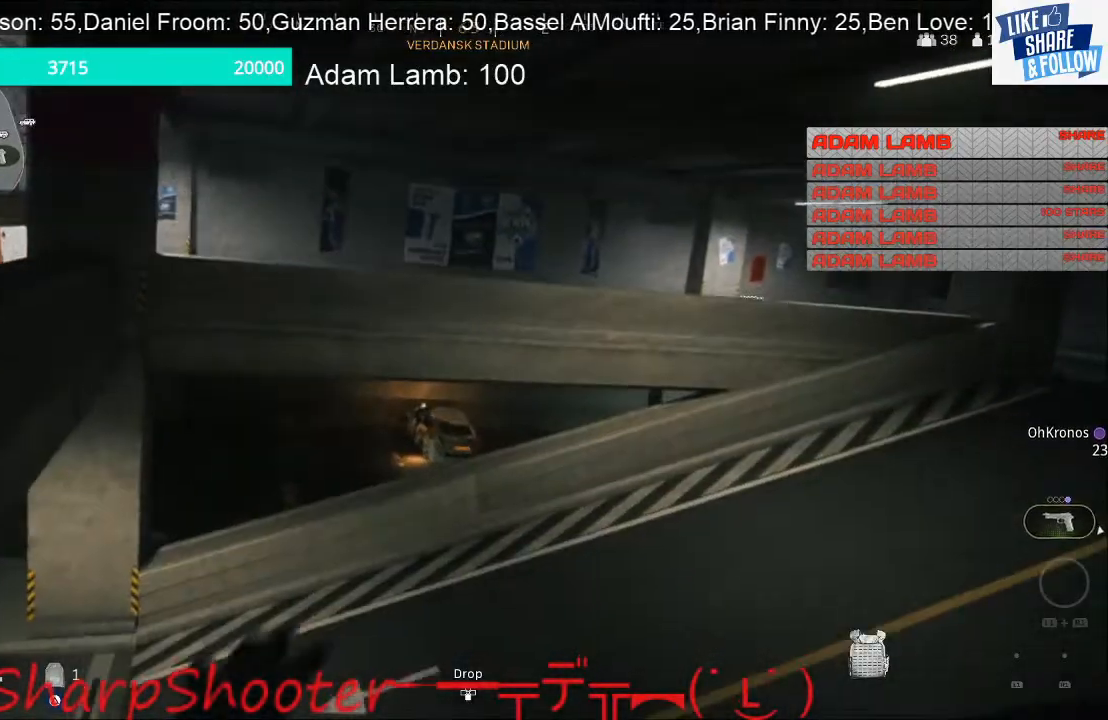
{"buttons": [], "left_stick": "up", "right_stick": "down-left", "events": [[400, "right_stick", "down-left"]]}
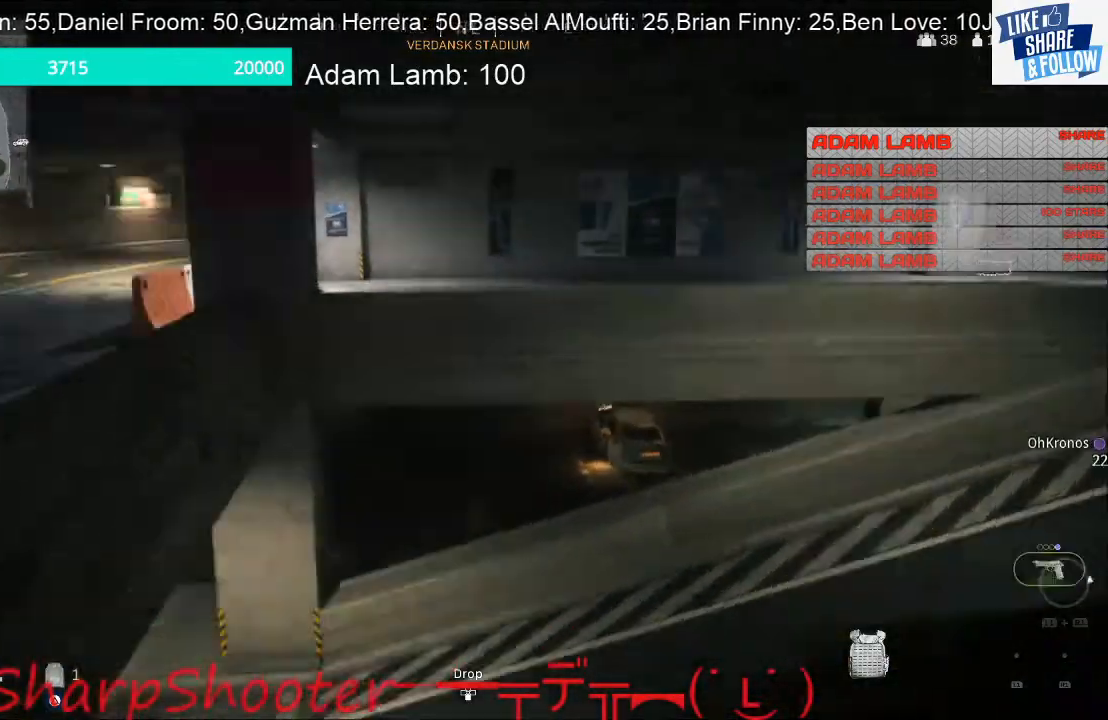
{"buttons": [], "left_stick": "up", "right_stick": "left", "events": [[233, "right_stick", "left"]]}
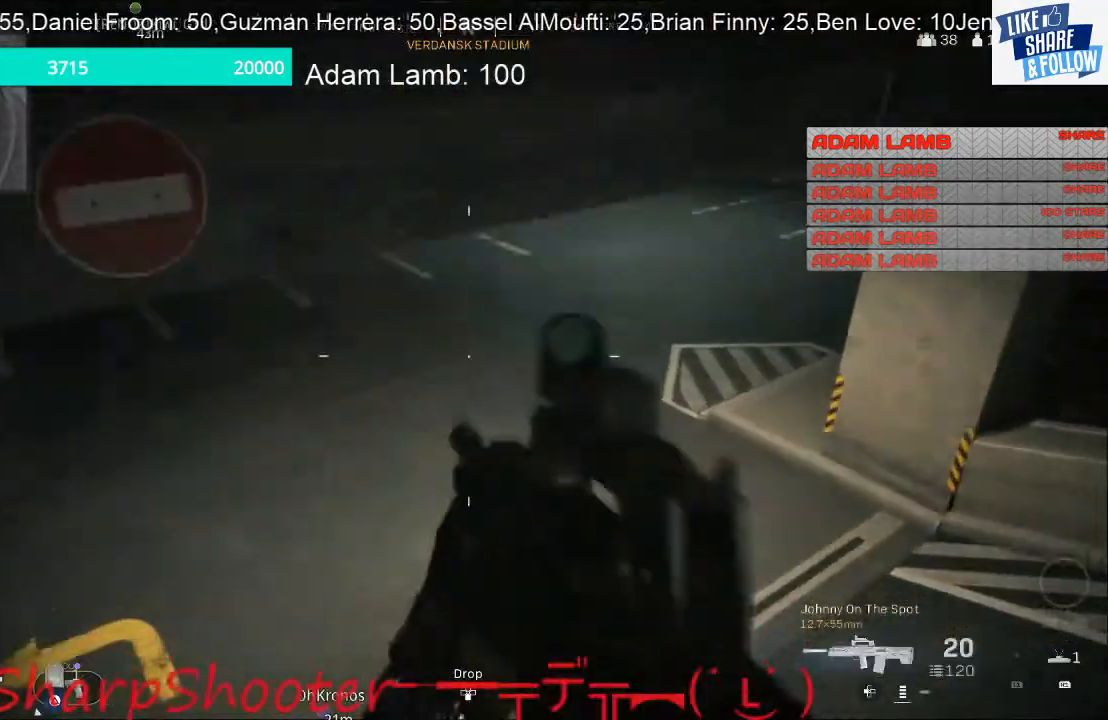
{"buttons": [], "left_stick": "up", "right_stick": "up-left", "events": [[200, "right_stick", "up-left"]]}
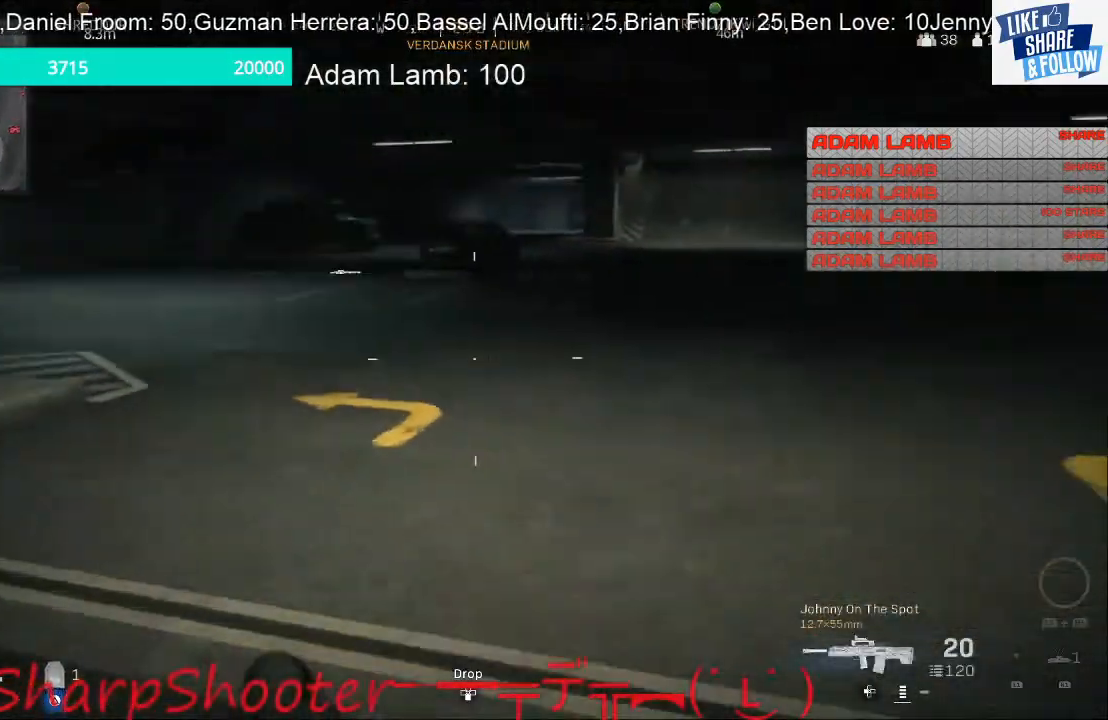
{"buttons": [], "left_stick": "up", "right_stick": "left", "events": [[433, "right_stick", "left"]]}
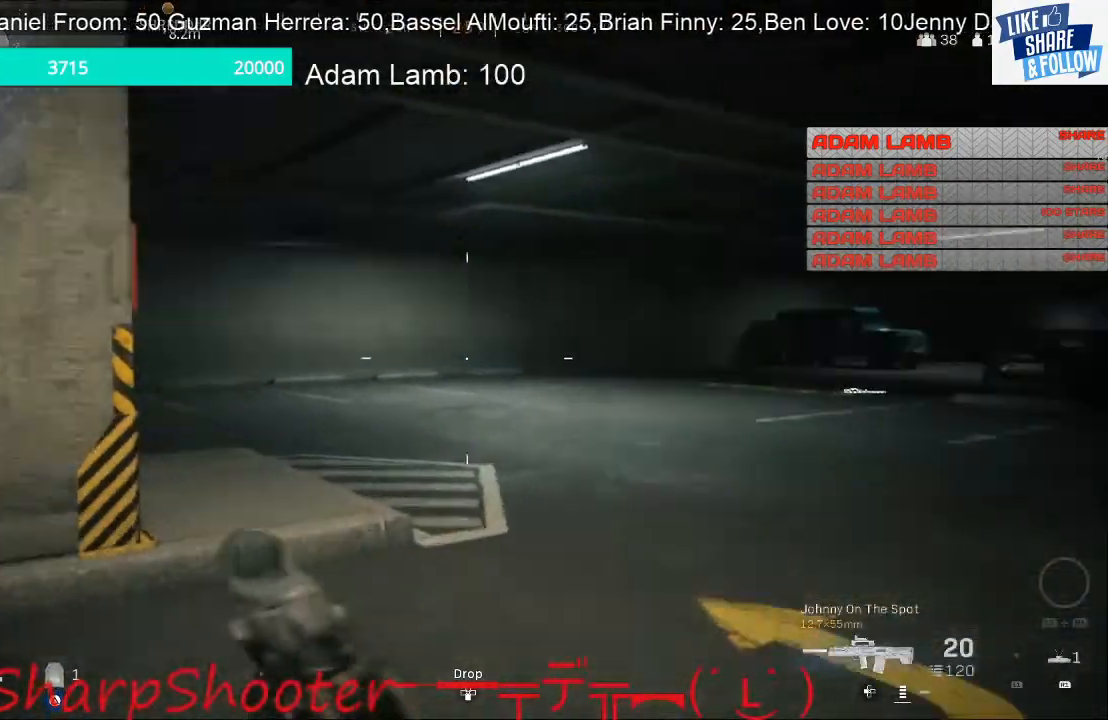
{"buttons": [], "left_stick": "up", "right_stick": "left", "events": []}
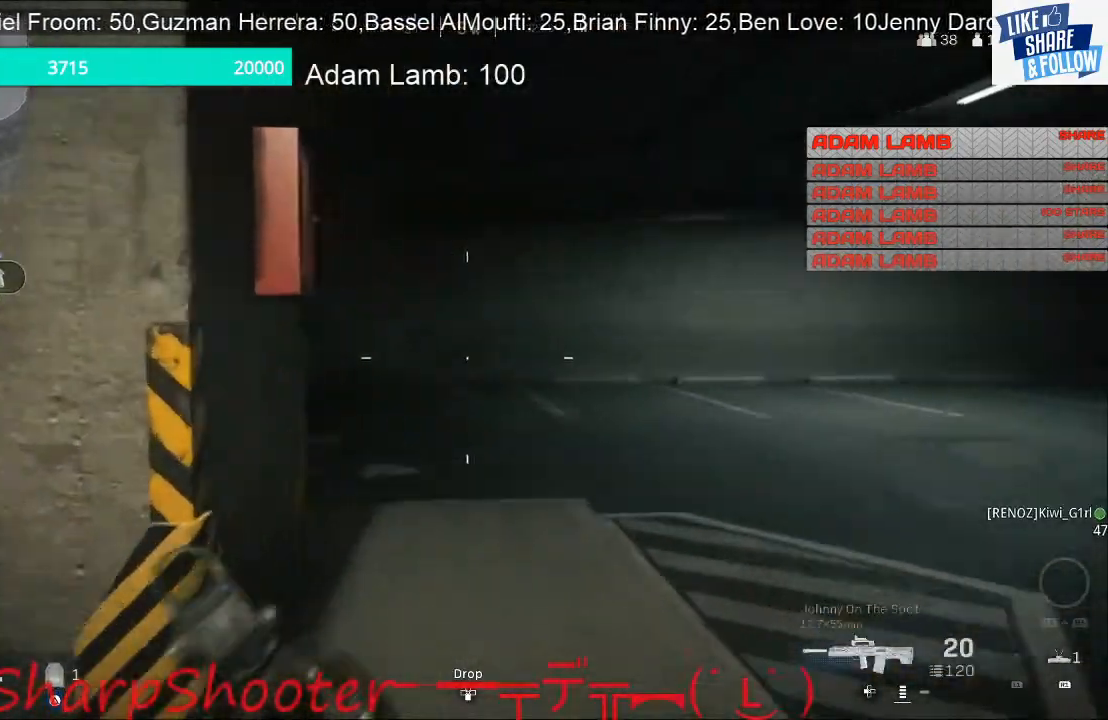
{"buttons": [], "left_stick": "up", "right_stick": "left", "events": []}
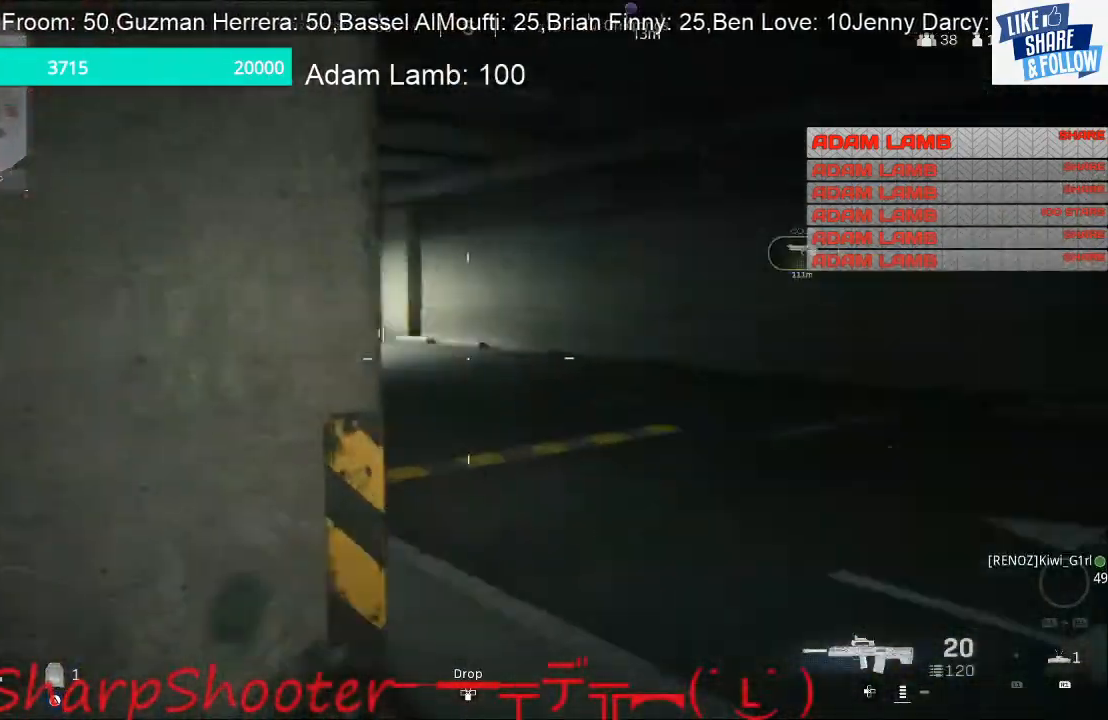
{"buttons": [], "left_stick": "up", "right_stick": "center", "events": [[33, "L2", "down"], [67, "right_stick", "up-left"], [400, "right_stick", "center"], [467, "L2", "up"]]}
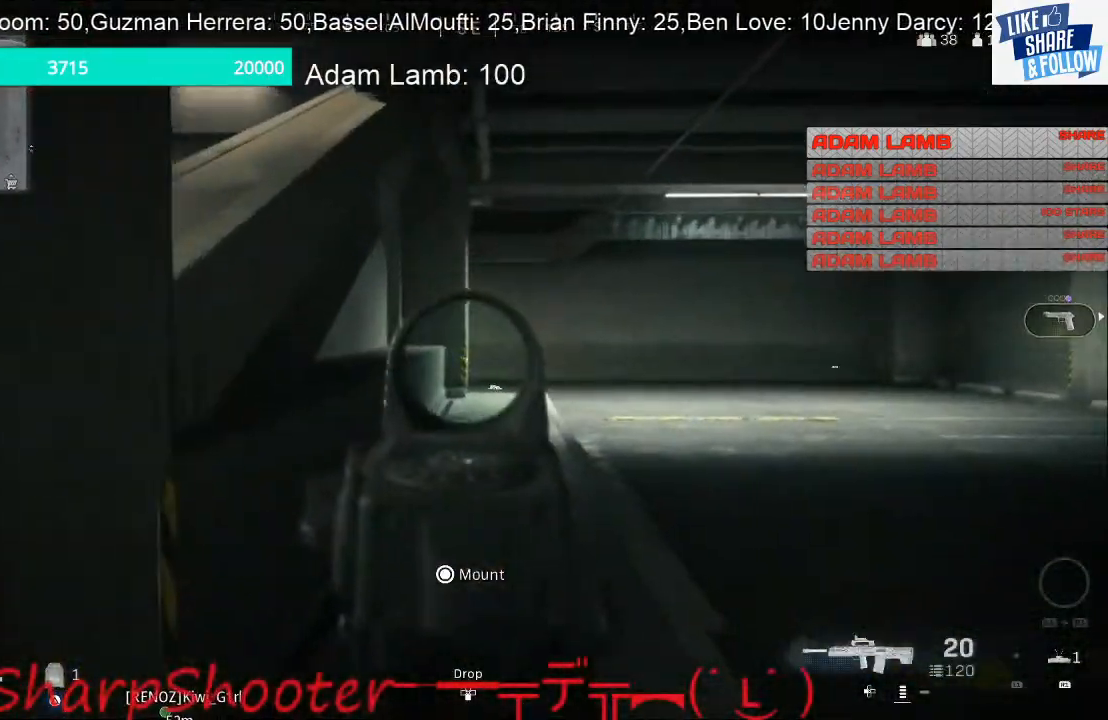
{"buttons": [], "left_stick": "up", "right_stick": "center", "events": []}
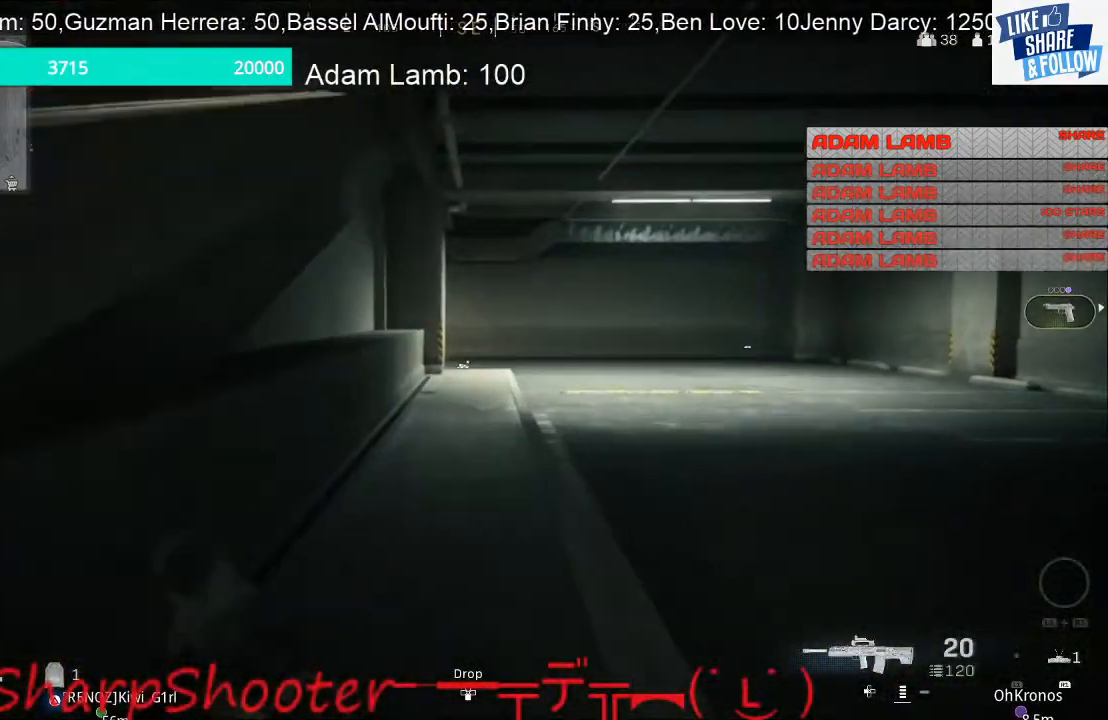
{"buttons": [], "left_stick": "up", "right_stick": "center", "events": []}
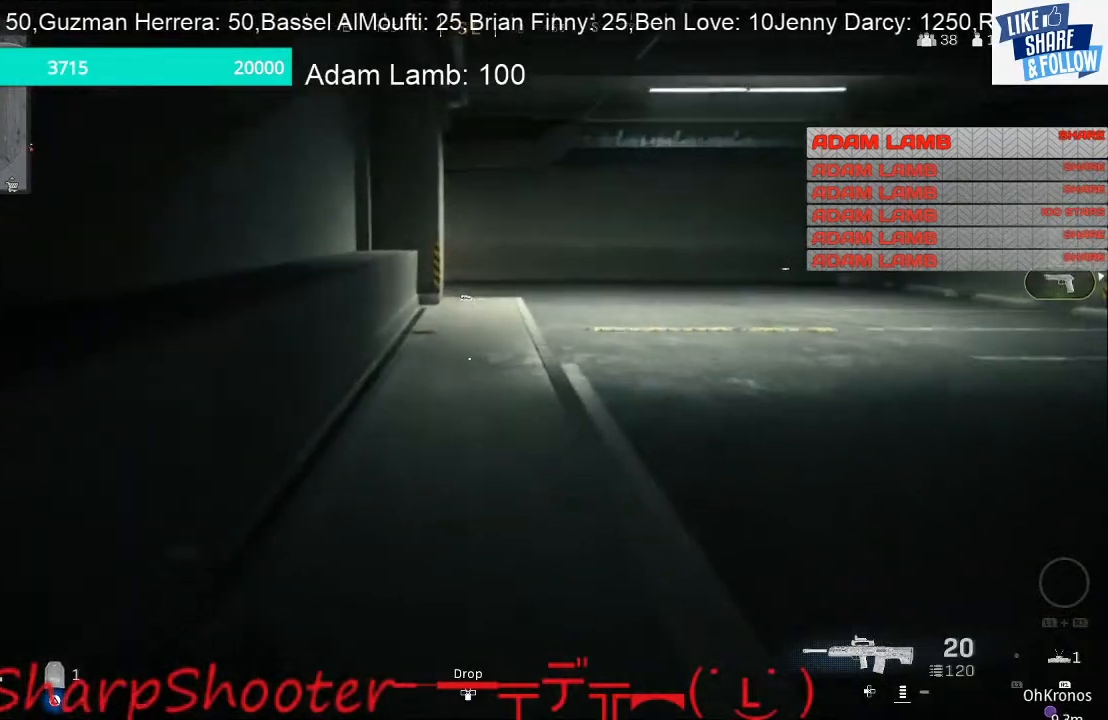
{"buttons": [], "left_stick": "up", "right_stick": "center", "events": []}
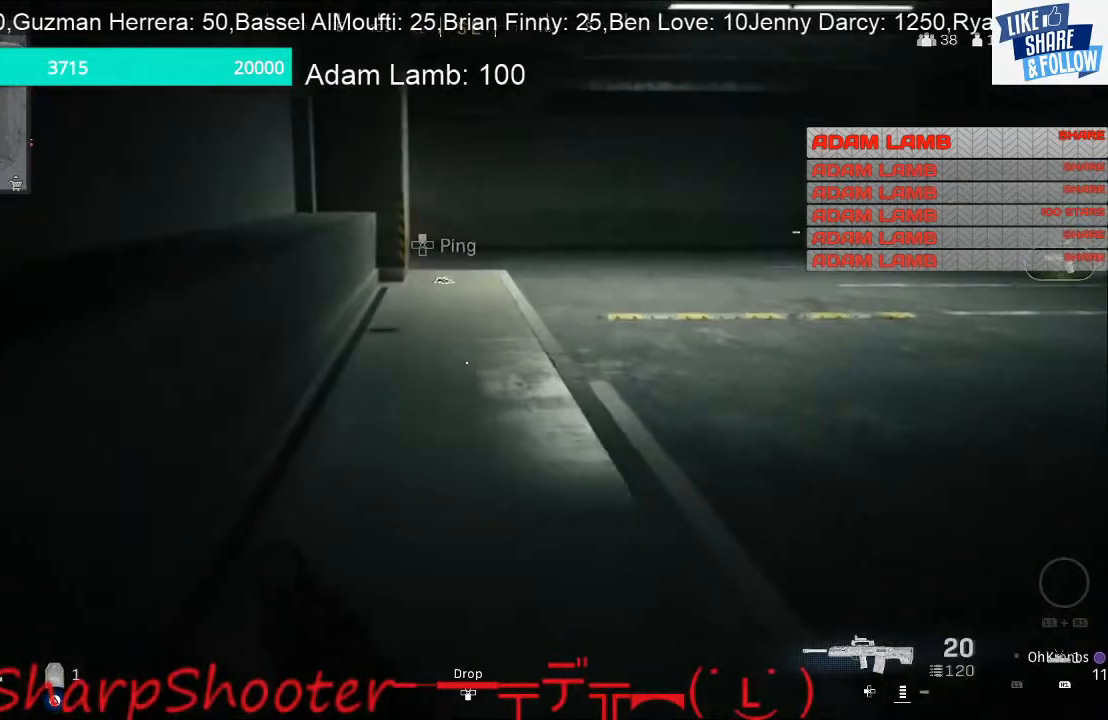
{"buttons": [], "left_stick": "up", "right_stick": "center", "events": []}
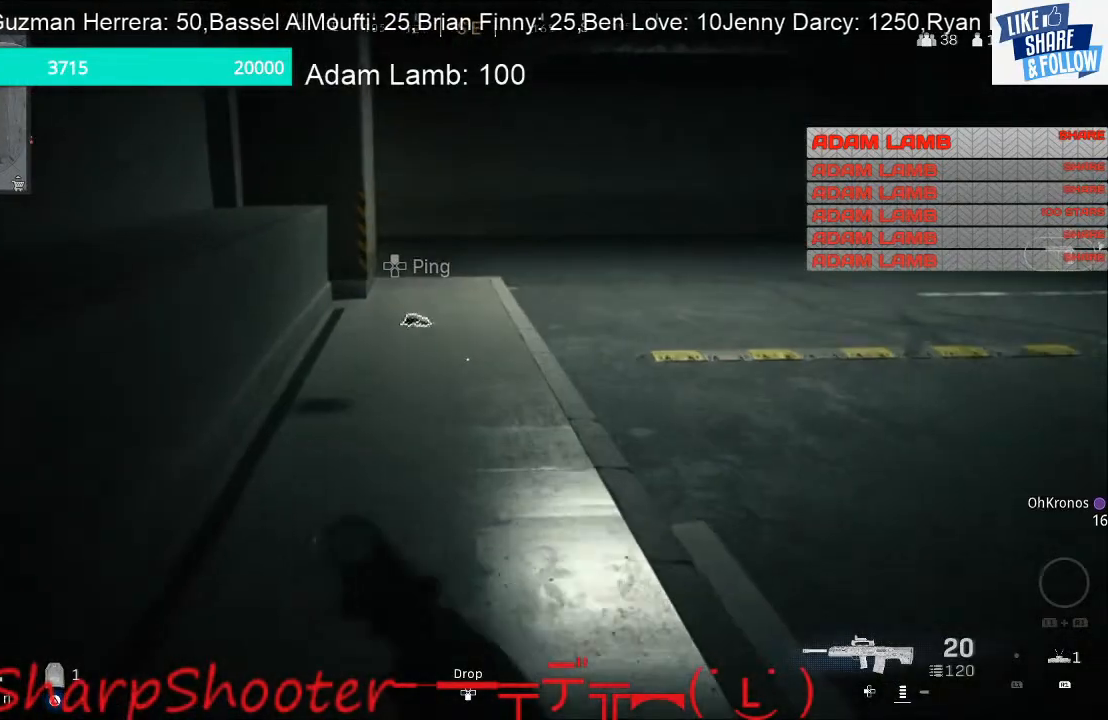
{"buttons": [], "left_stick": "up", "right_stick": "up", "events": [[333, "R3", "down"], [500, "R3", "up"], [500, "right_stick", "up"]]}
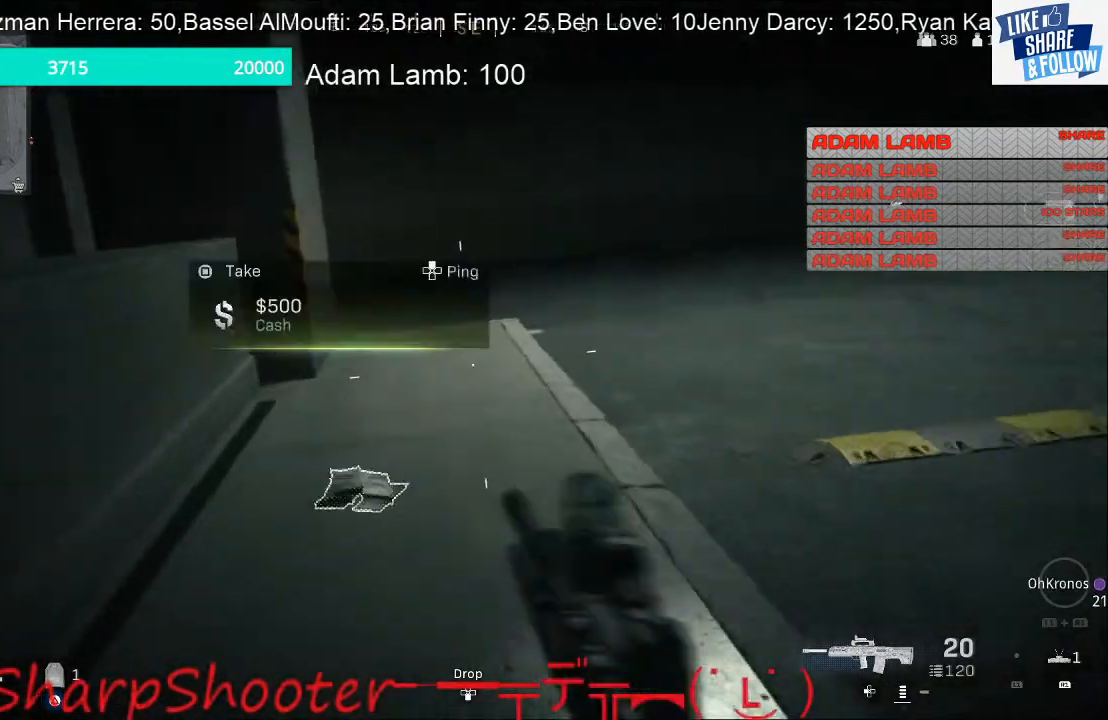
{"buttons": [], "left_stick": "up", "right_stick": "center", "events": [[100, "right_stick", "center"], [200, "CROSS", "down"], [367, "CROSS", "up"]]}
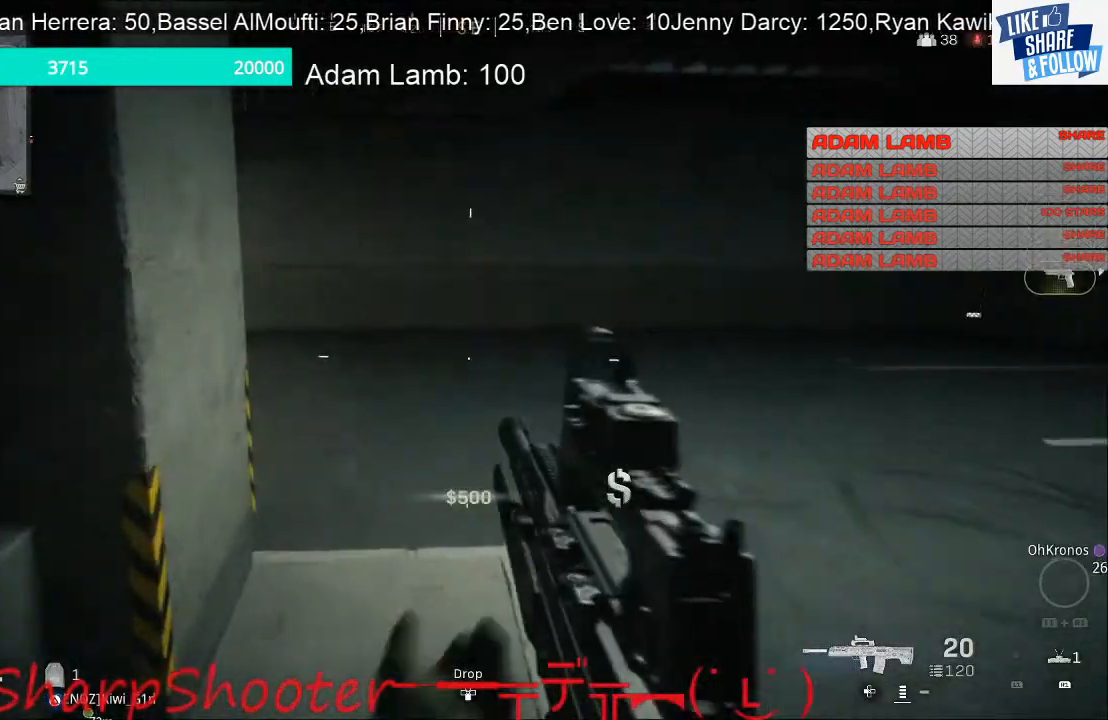
{"buttons": [], "left_stick": "up", "right_stick": "left", "events": [[267, "right_stick", "left"]]}
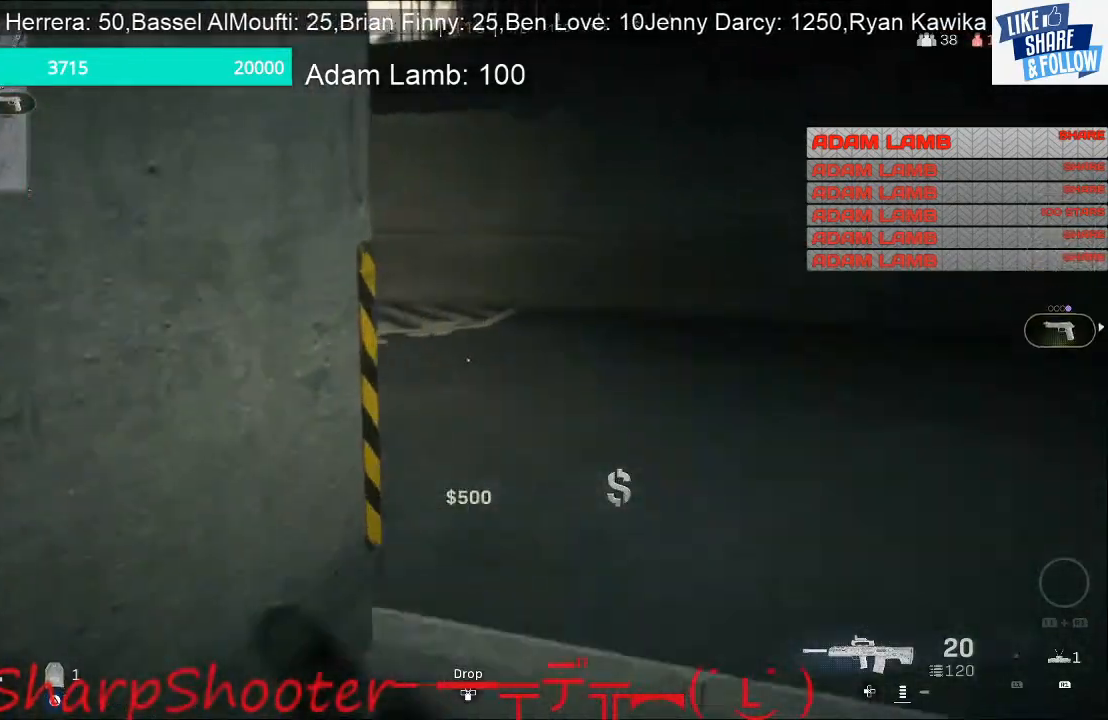
{"buttons": [], "left_stick": "right", "right_stick": "left", "events": [[167, "left_stick", "up-right"], [333, "left_stick", "right"]]}
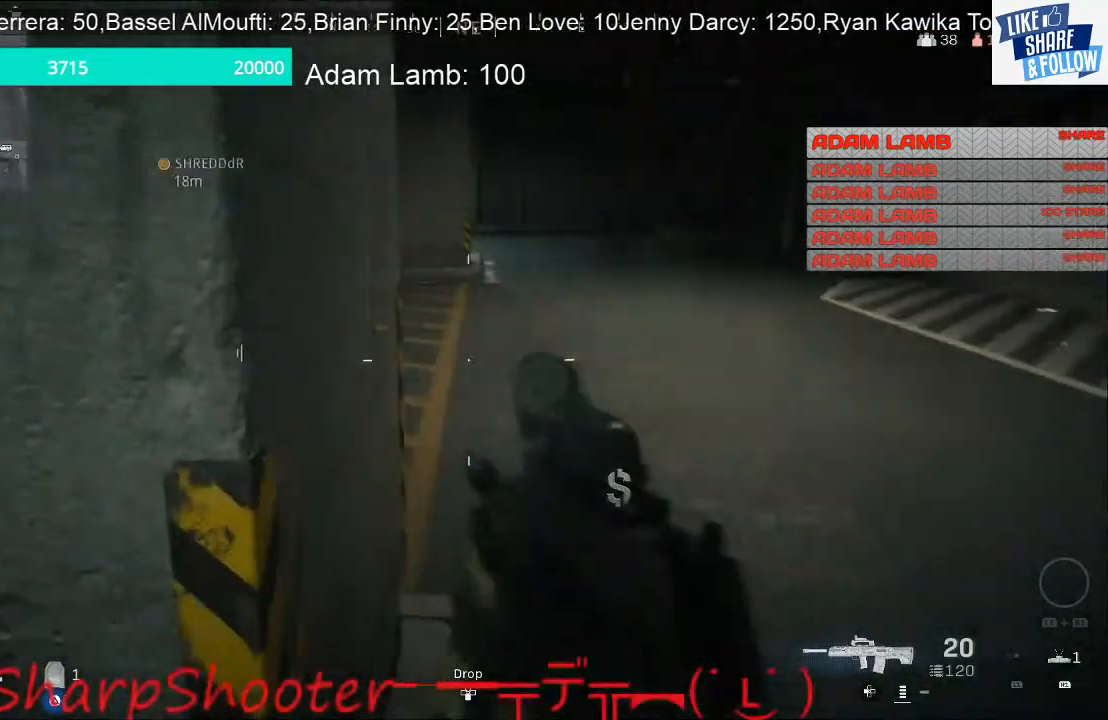
{"buttons": [], "left_stick": "up", "right_stick": "up-right", "events": [[33, "left_stick", "up-right"], [333, "right_stick", "center"], [367, "left_stick", "up"], [400, "right_stick", "up-right"]]}
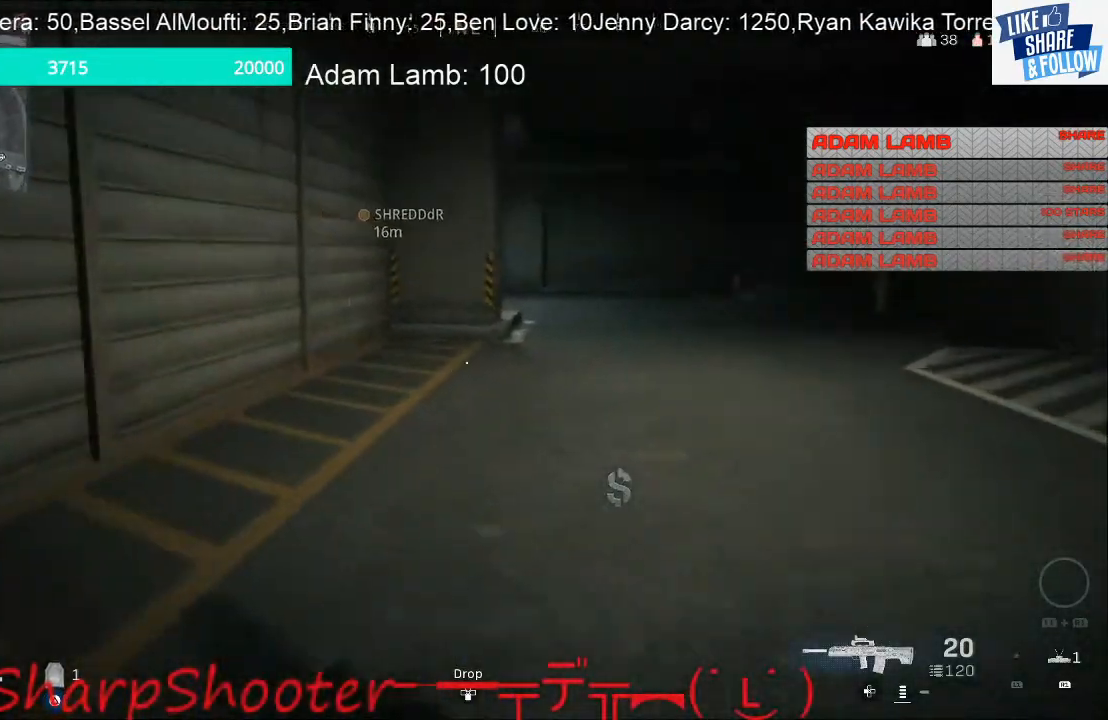
{"buttons": [], "left_stick": "up", "right_stick": "center", "events": [[33, "right_stick", "center"], [133, "right_stick", "right"], [200, "right_stick", "up-right"], [500, "right_stick", "center"]]}
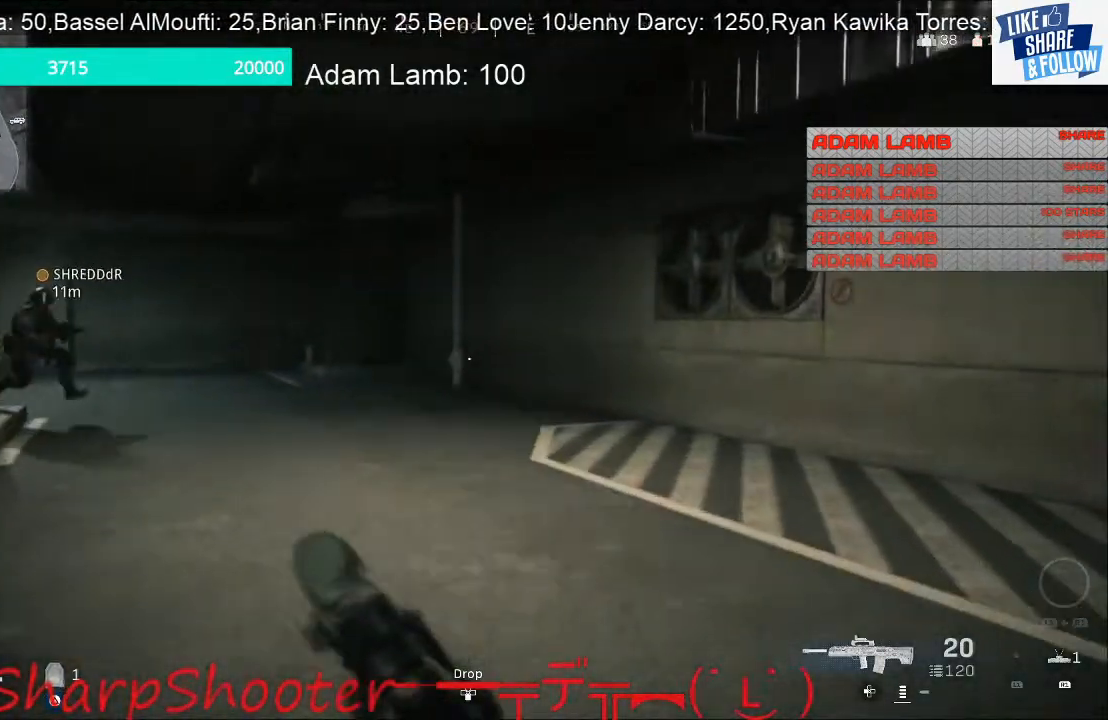
{"buttons": [], "left_stick": "up", "right_stick": "center", "events": []}
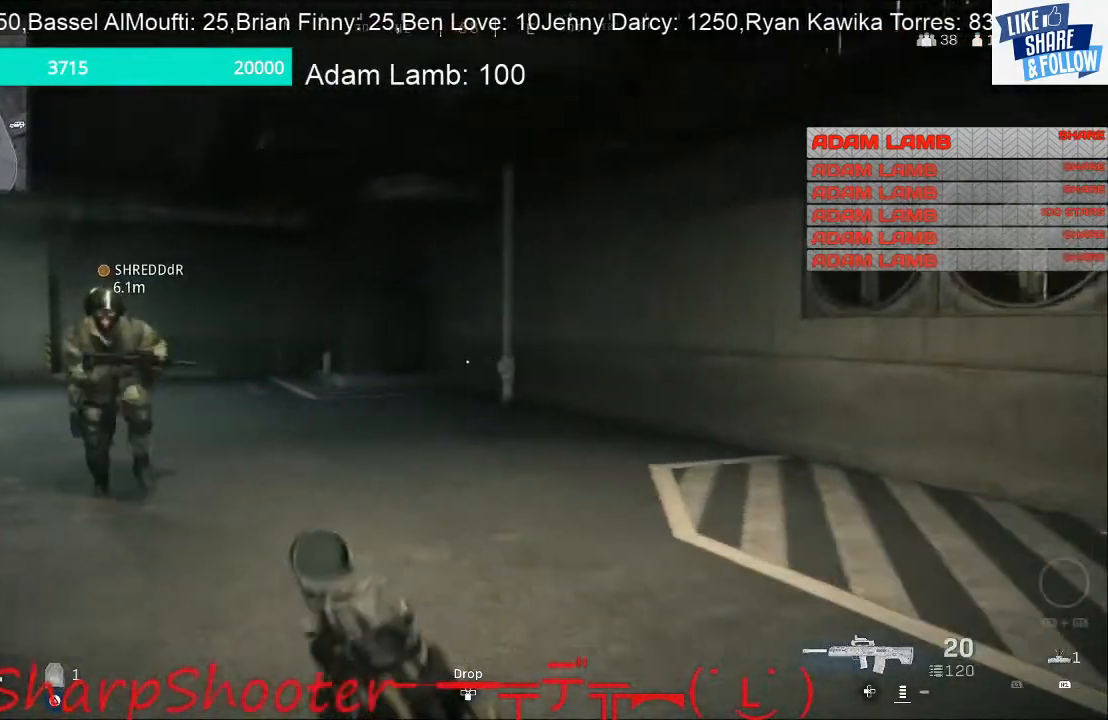
{"buttons": [], "left_stick": "left", "right_stick": "left", "events": [[300, "left_stick", "center"], [300, "right_stick", "left"], [367, "left_stick", "down-left"], [433, "left_stick", "left"]]}
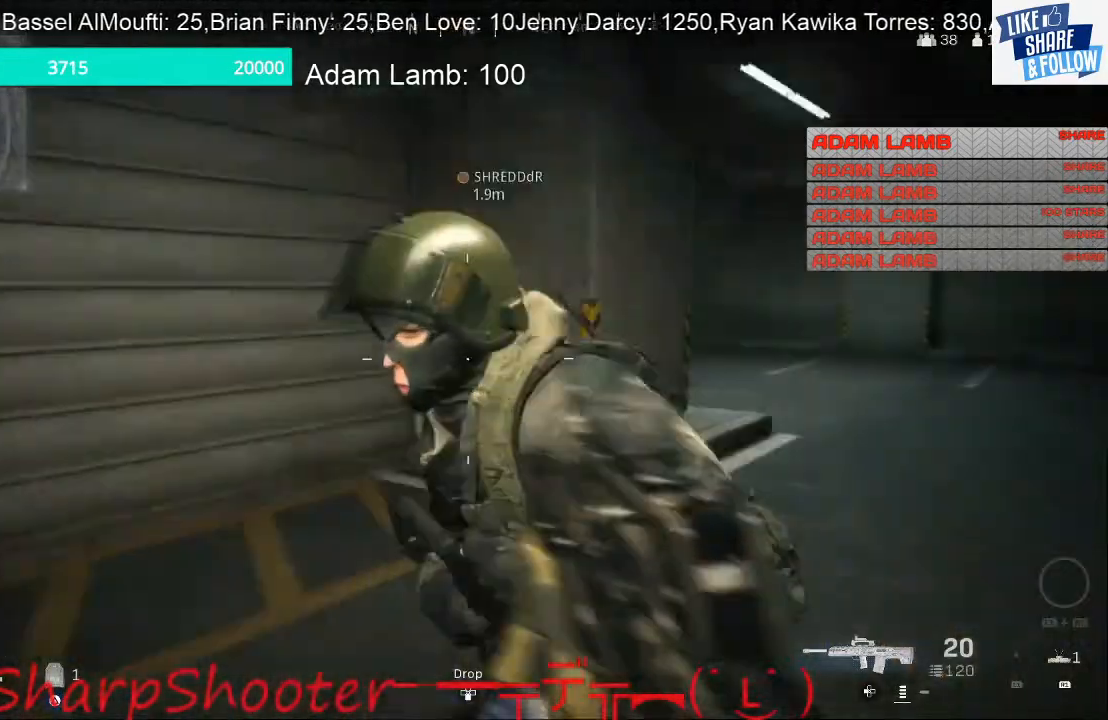
{"buttons": [], "left_stick": "up", "right_stick": "up", "events": [[200, "left_stick", "up-left"], [367, "left_stick", "up"], [467, "right_stick", "up"]]}
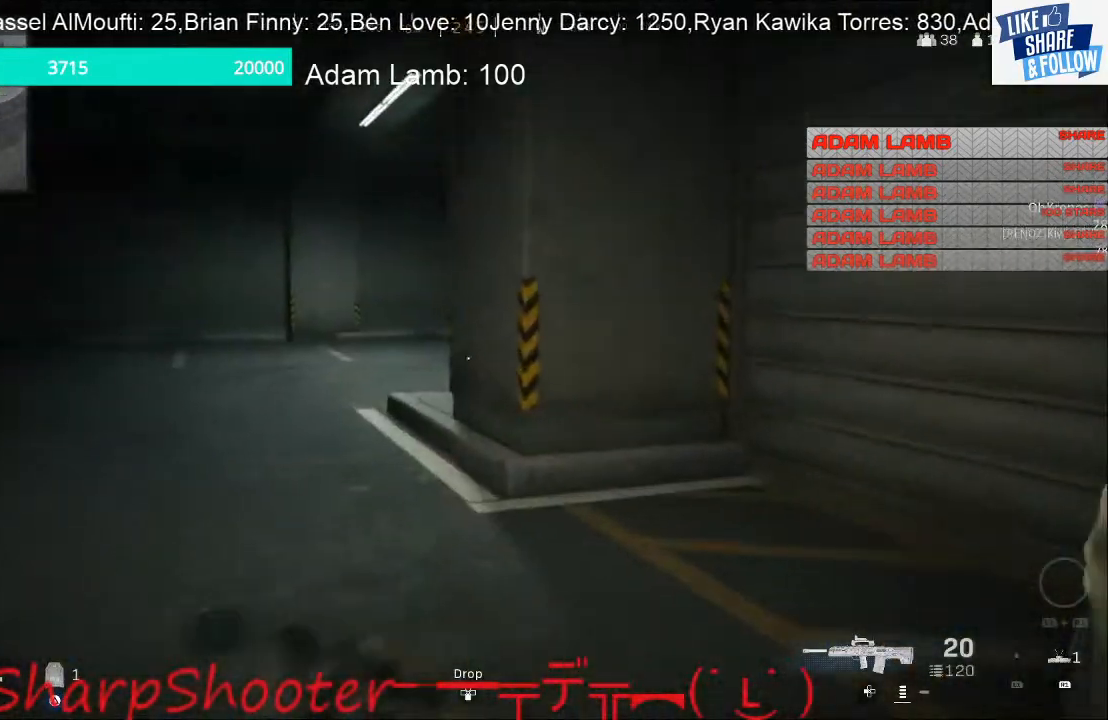
{"buttons": [], "left_stick": "up", "right_stick": "left", "events": [[100, "right_stick", "center"], [333, "right_stick", "left"]]}
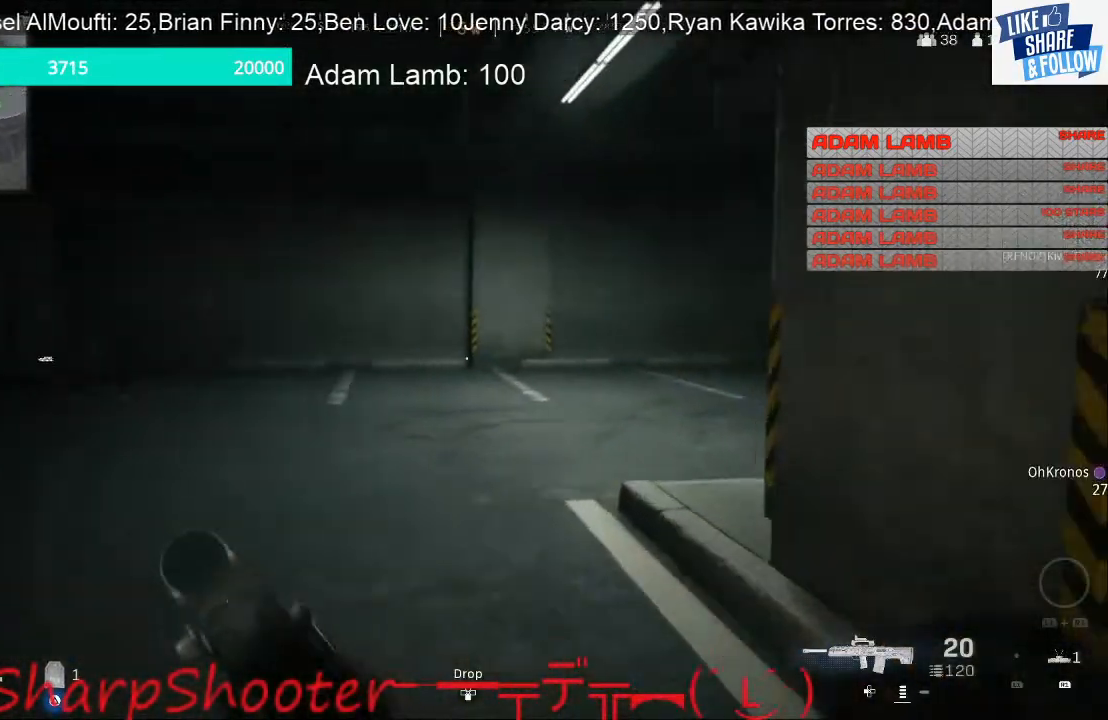
{"buttons": [], "left_stick": "up", "right_stick": "right", "events": [[67, "right_stick", "center"], [367, "right_stick", "right"]]}
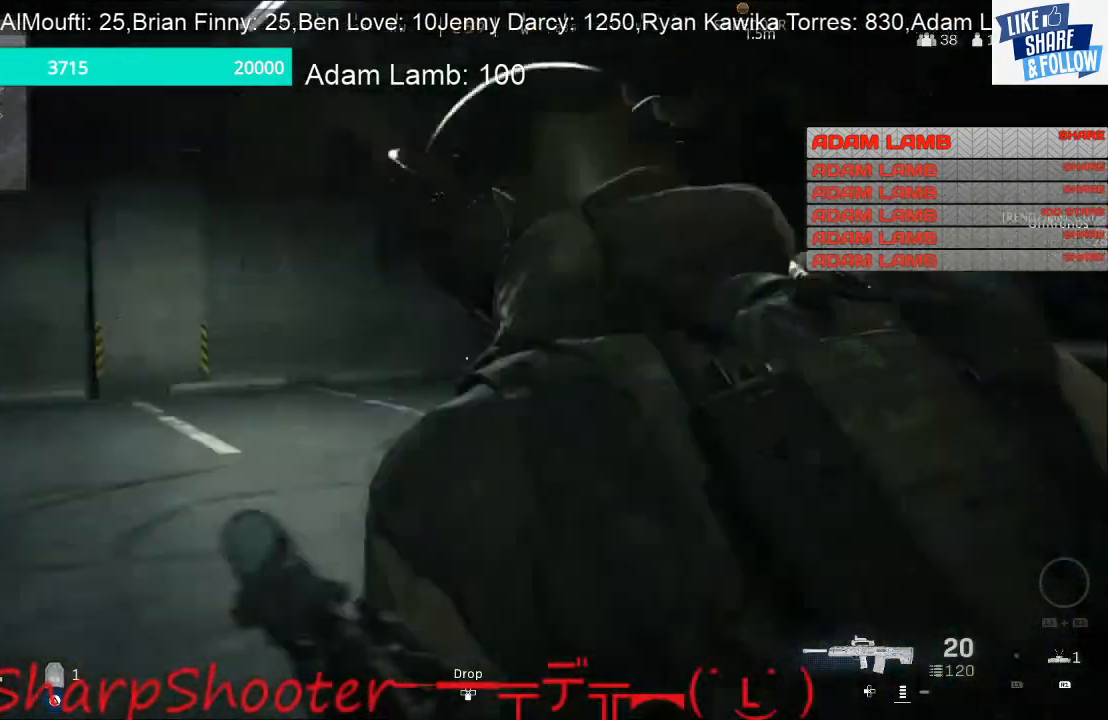
{"buttons": [], "left_stick": "up", "right_stick": "center", "events": [[267, "right_stick", "center"]]}
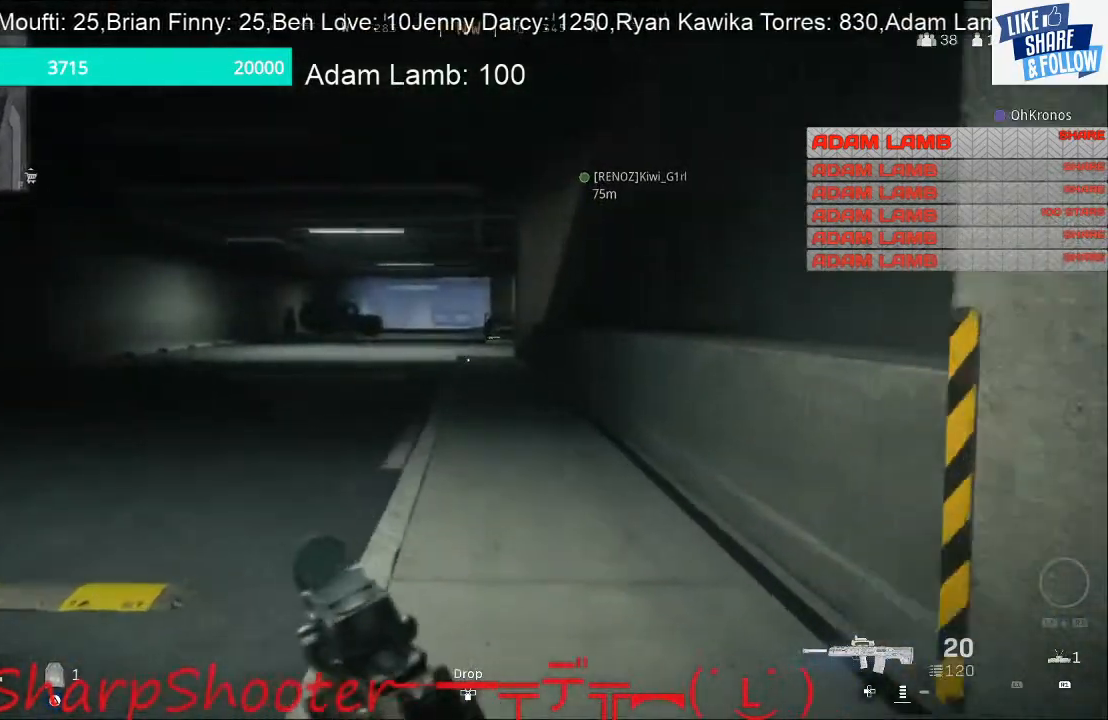
{"buttons": [], "left_stick": "up", "right_stick": "center", "events": []}
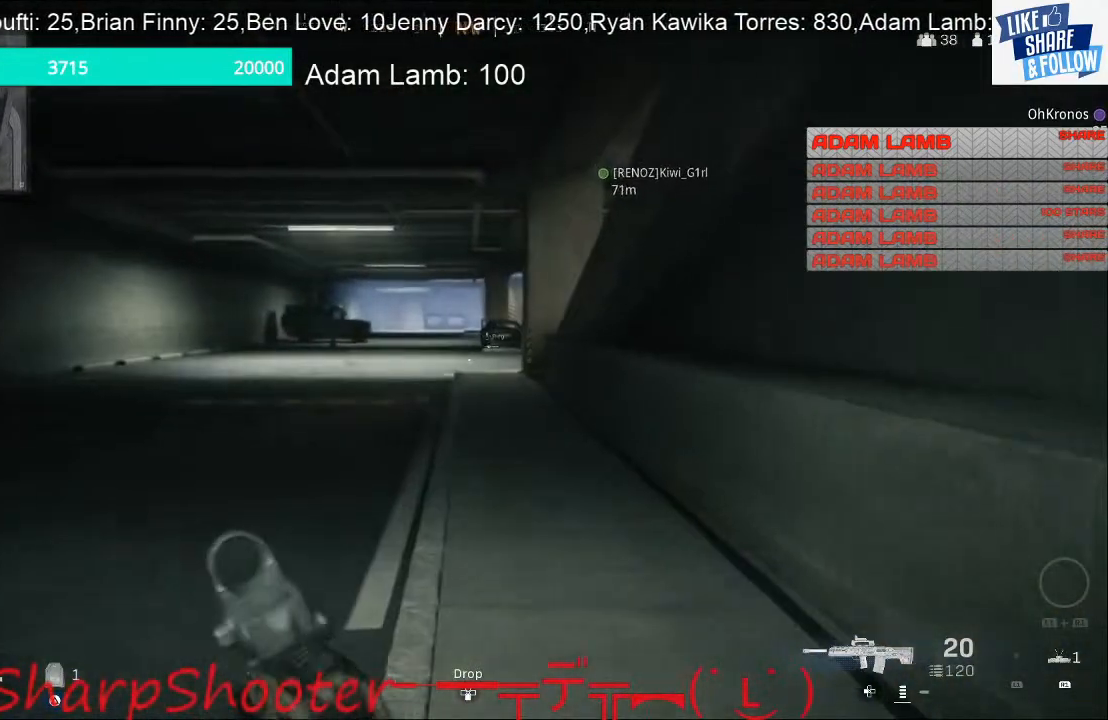
{"buttons": [], "left_stick": "up", "right_stick": "center", "events": []}
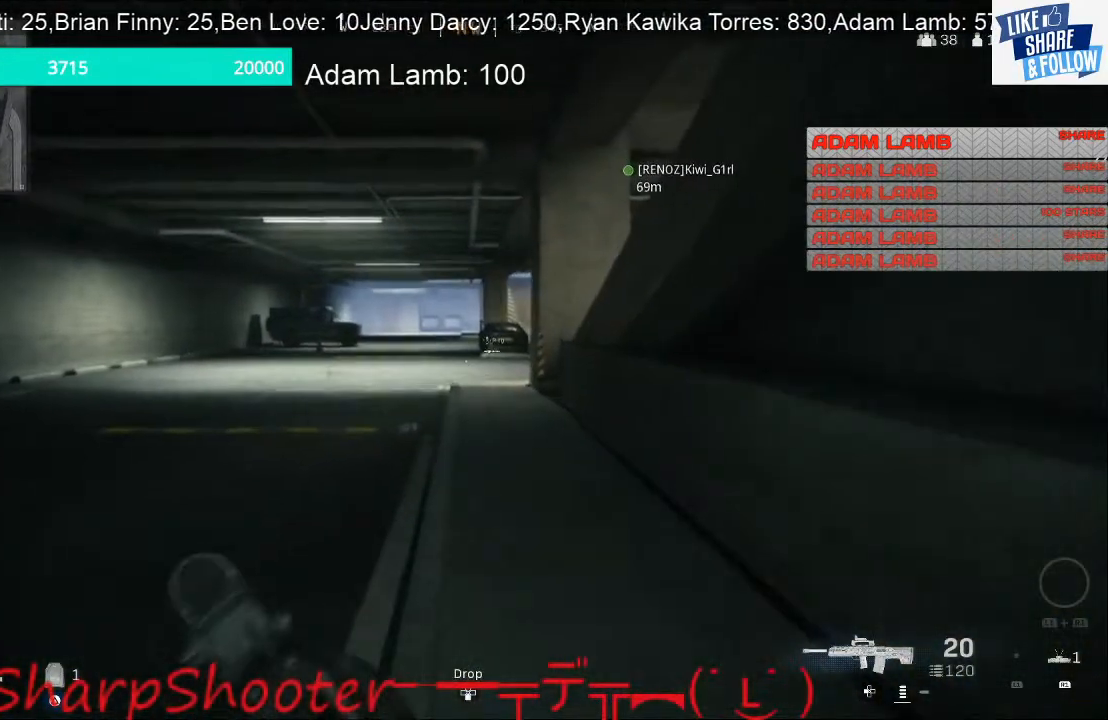
{"buttons": [], "left_stick": "up", "right_stick": "center", "events": []}
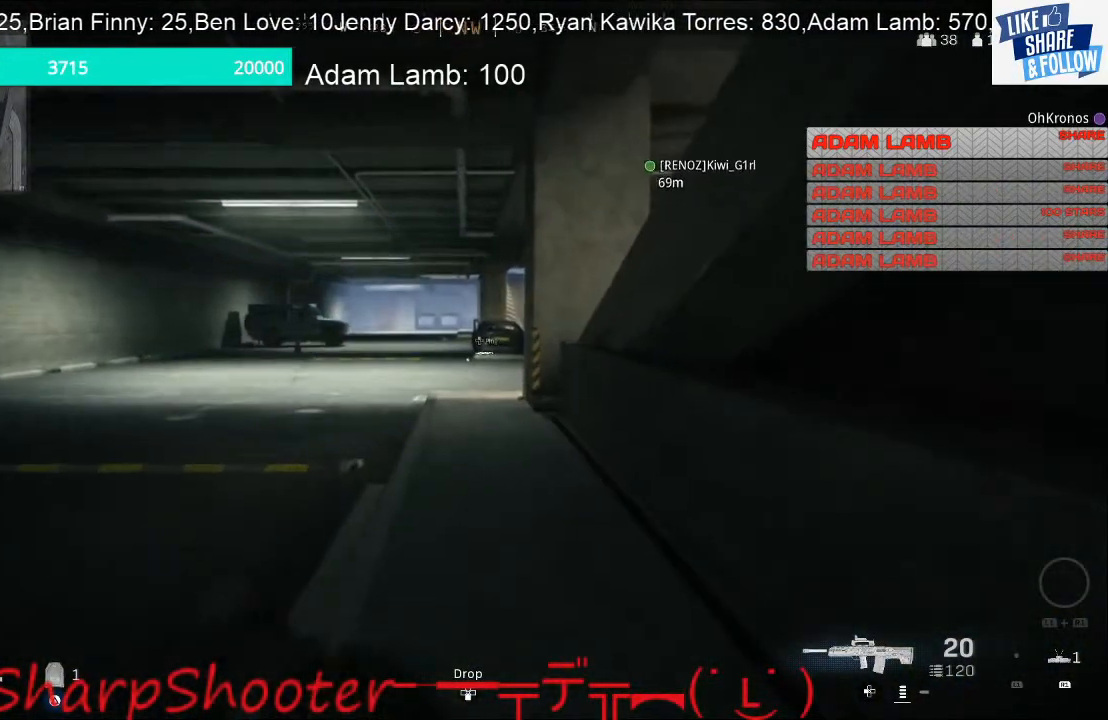
{"buttons": [], "left_stick": "up", "right_stick": "center", "events": []}
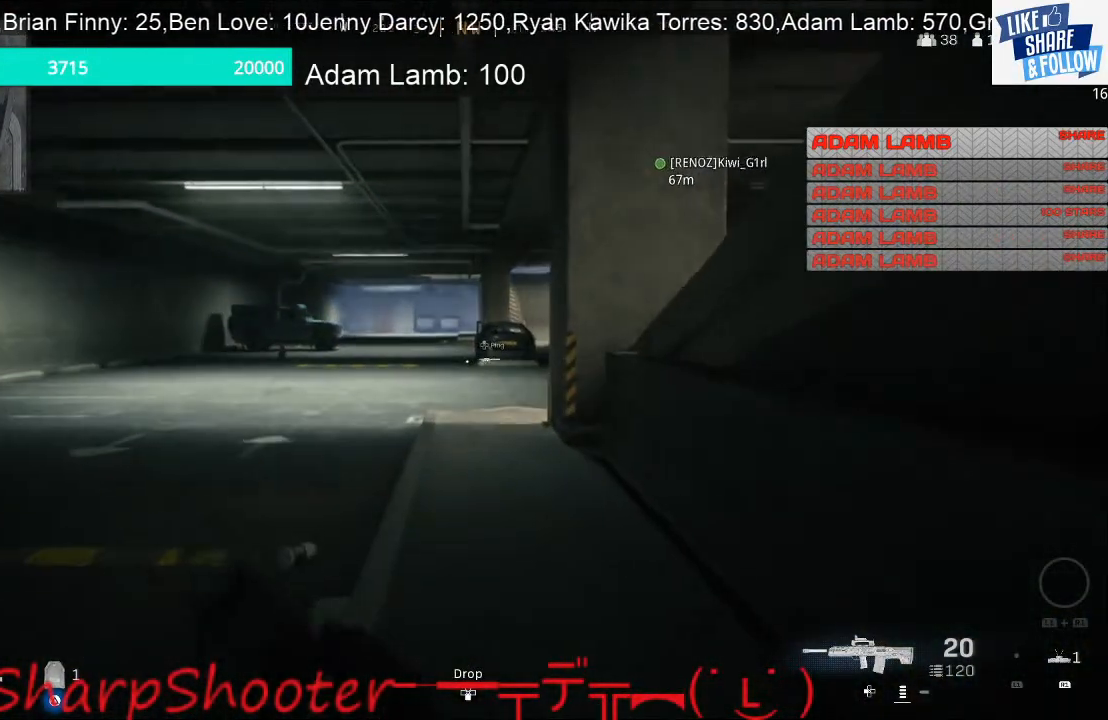
{"buttons": [], "left_stick": "up", "right_stick": "center", "events": []}
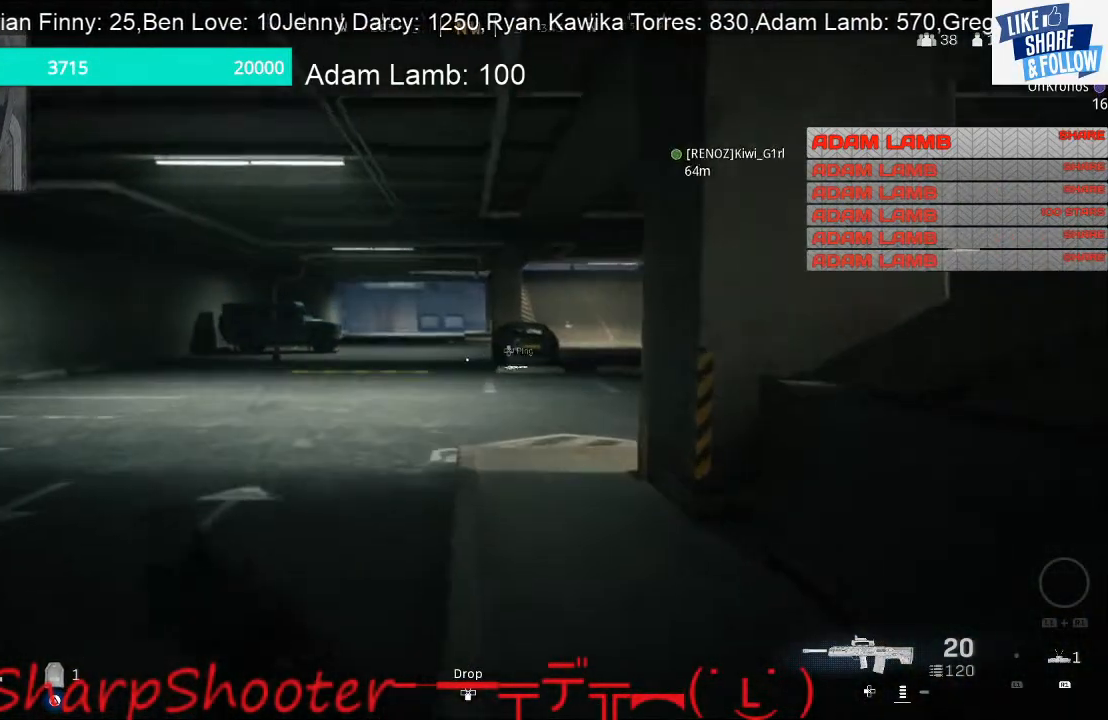
{"buttons": [], "left_stick": "up", "right_stick": "center", "events": []}